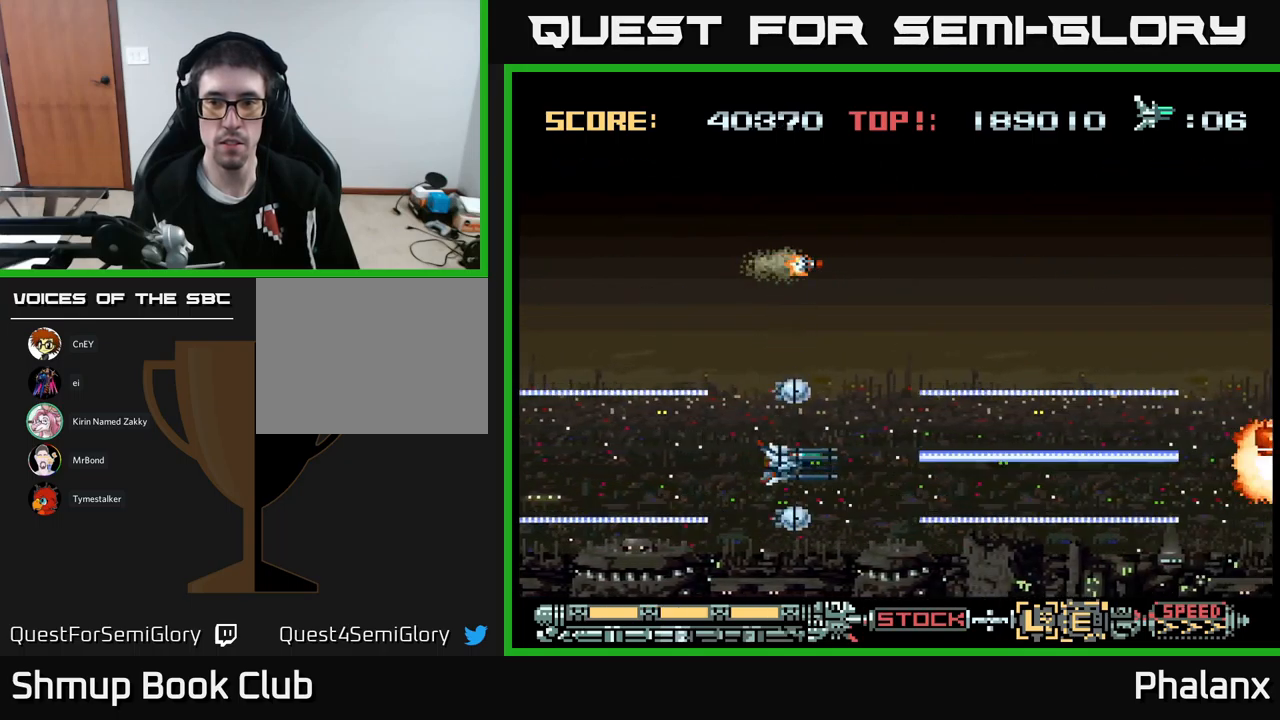
Gameplay with a controller (Xbox layout); each line is a JSON object with the inputs held at the frame after it. "events" lists button and stick changes between this image and that frame as [ms after this image, input, new state], when the widget could be followed in between. Not read: left_stick right_stick.
{"buttons": ["A", "DPAD_UP"], "events": [[17, "DPAD_UP", "down"]]}
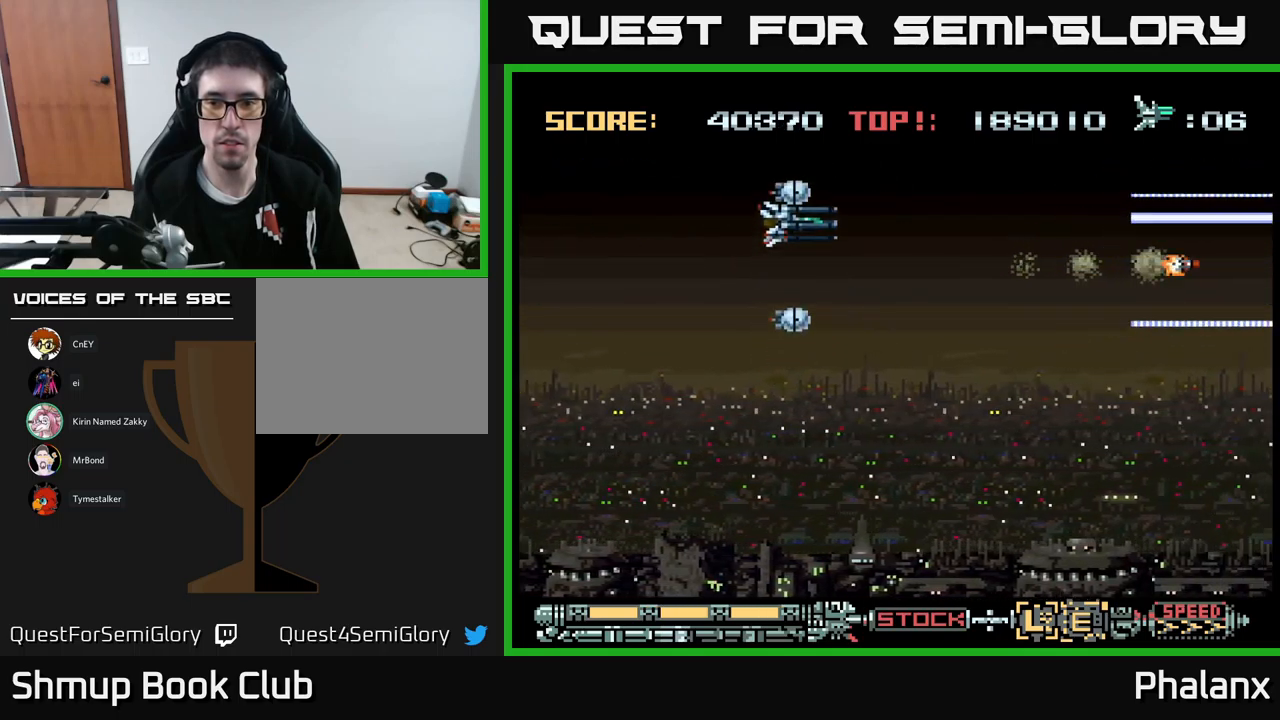
{"buttons": ["A", "DPAD_DOWN"], "events": [[100, "DPAD_UP", "up"], [167, "DPAD_DOWN", "down"]]}
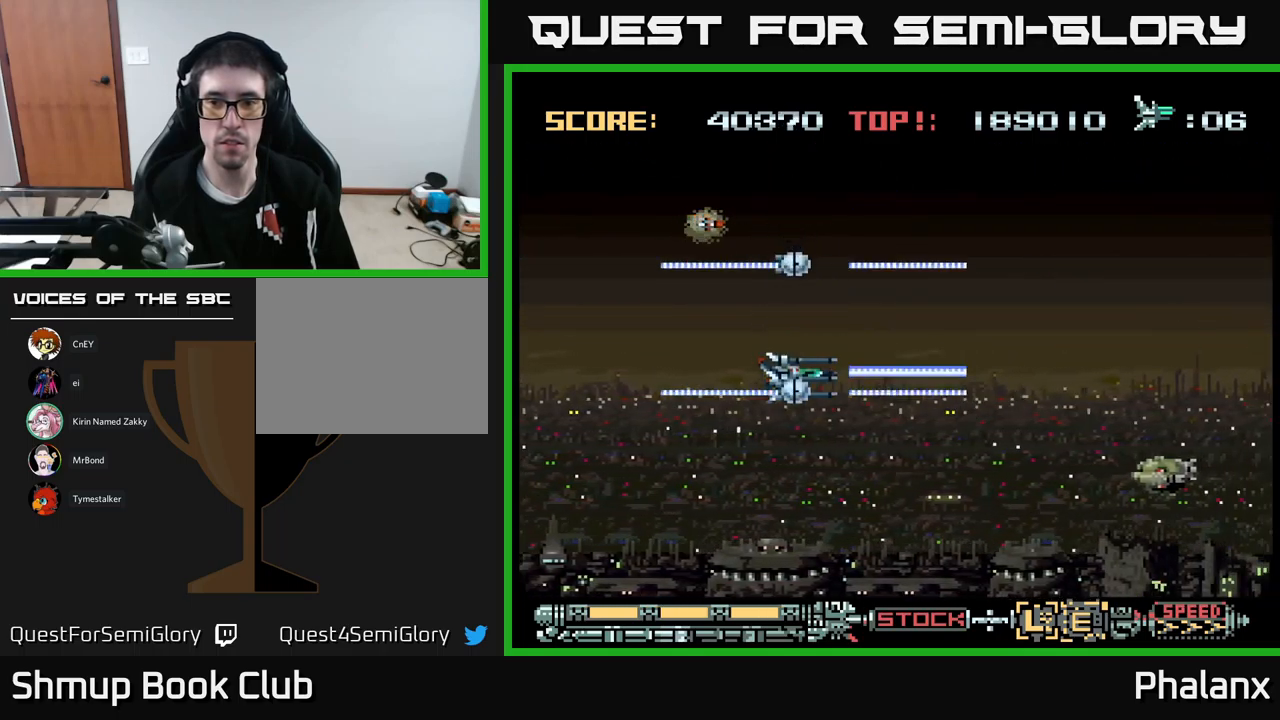
{"buttons": ["A", "DPAD_UP"], "events": [[233, "DPAD_DOWN", "up"], [267, "DPAD_LEFT", "down"], [317, "DPAD_UP", "down"], [450, "DPAD_LEFT", "up"]]}
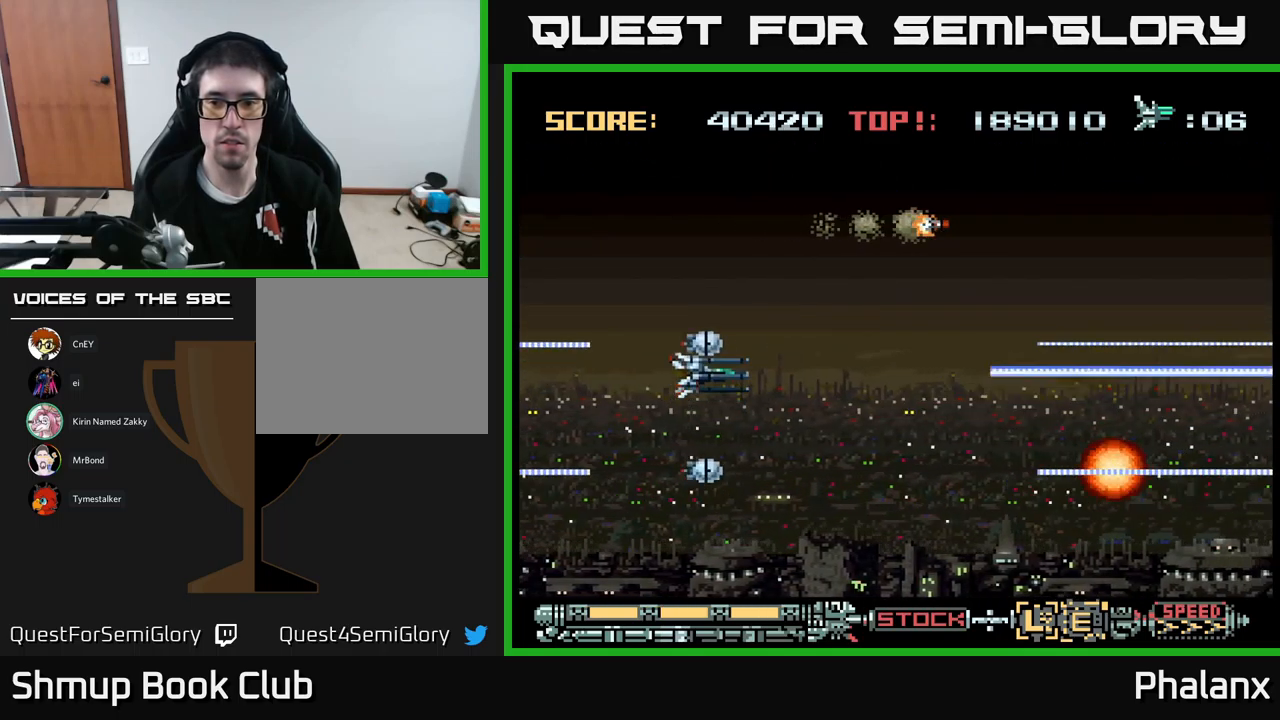
{"buttons": ["A", "DPAD_DOWN"], "events": [[417, "DPAD_UP", "up"], [433, "DPAD_RIGHT", "down"], [467, "DPAD_DOWN", "down"], [467, "DPAD_RIGHT", "up"]]}
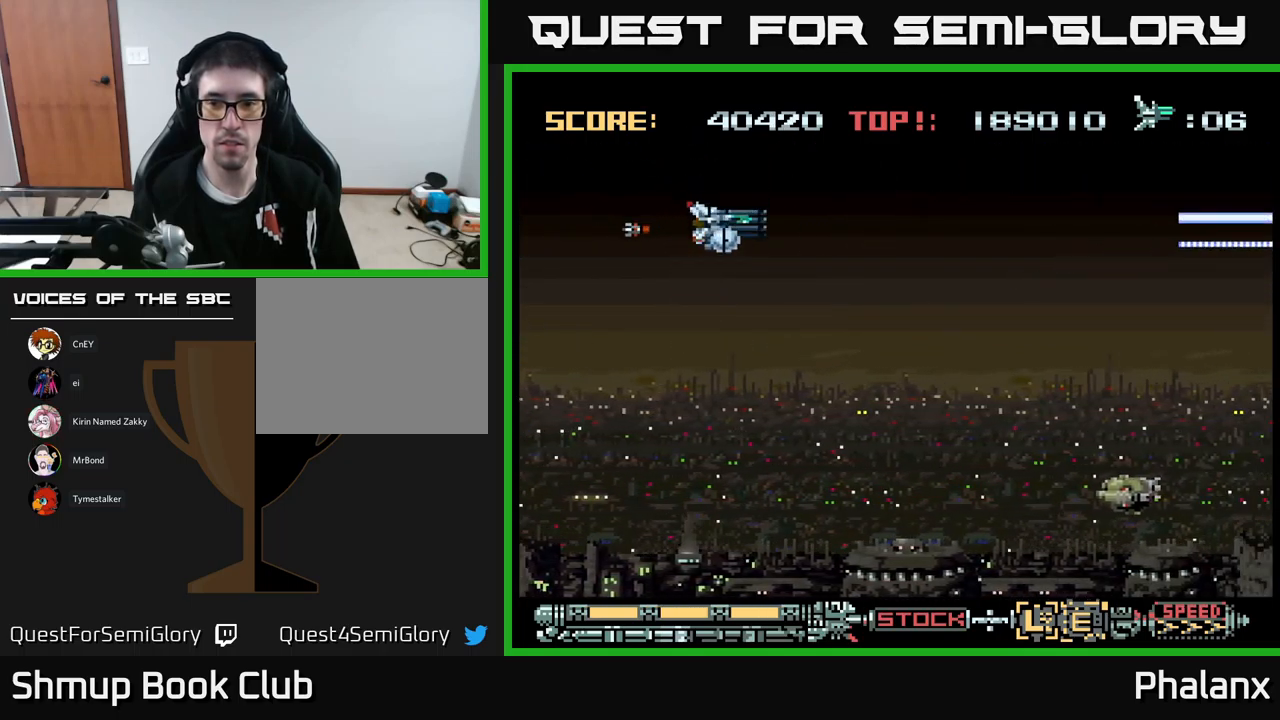
{"buttons": ["A"], "events": [[467, "DPAD_DOWN", "up"]]}
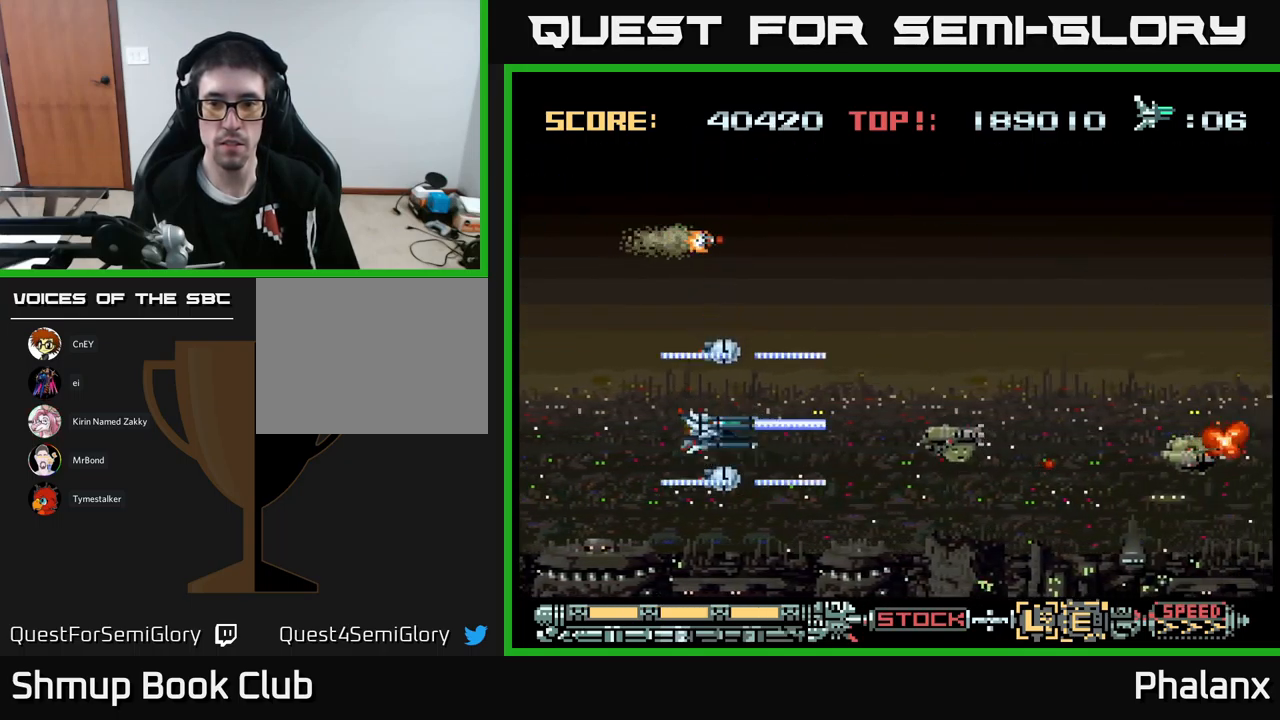
{"buttons": ["A"], "events": [[17, "DPAD_LEFT", "down"], [33, "DPAD_UP", "down"], [150, "DPAD_UP", "up"], [233, "DPAD_LEFT", "up"]]}
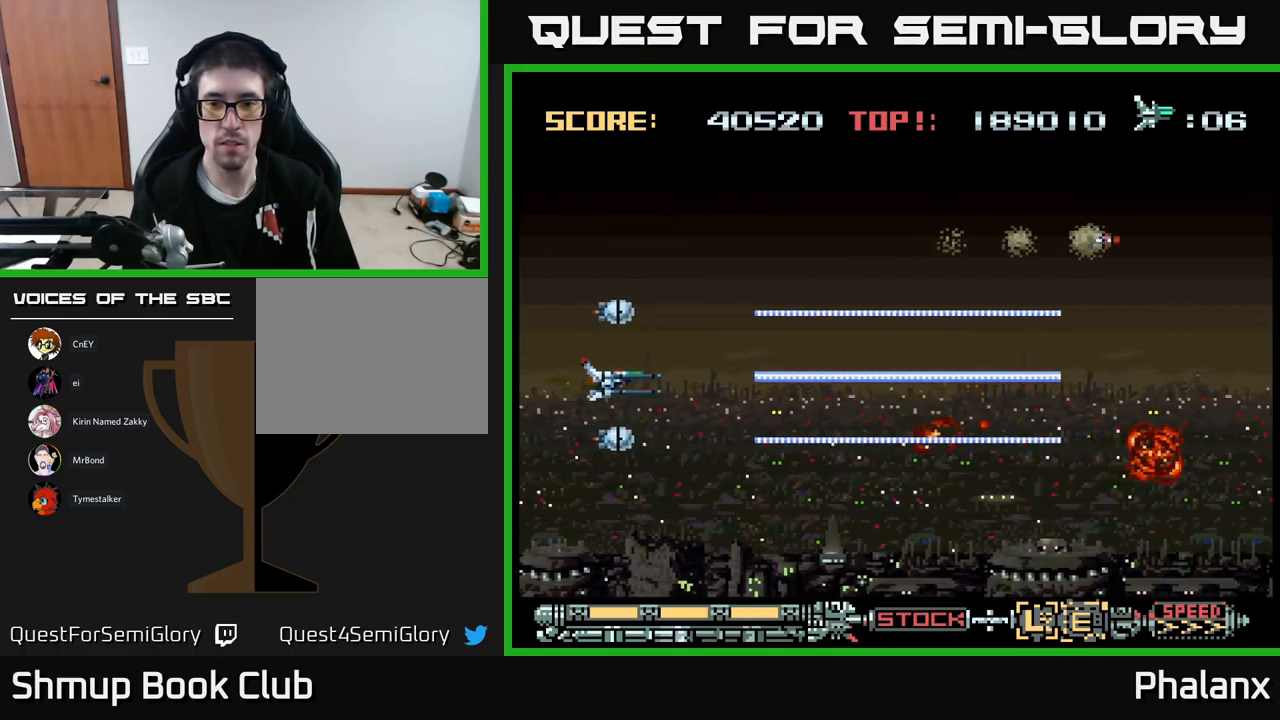
{"buttons": ["A", "DPAD_DOWN"], "events": [[17, "DPAD_UP", "down"], [117, "DPAD_RIGHT", "down"], [350, "DPAD_RIGHT", "up"], [417, "DPAD_UP", "up"], [467, "DPAD_DOWN", "down"]]}
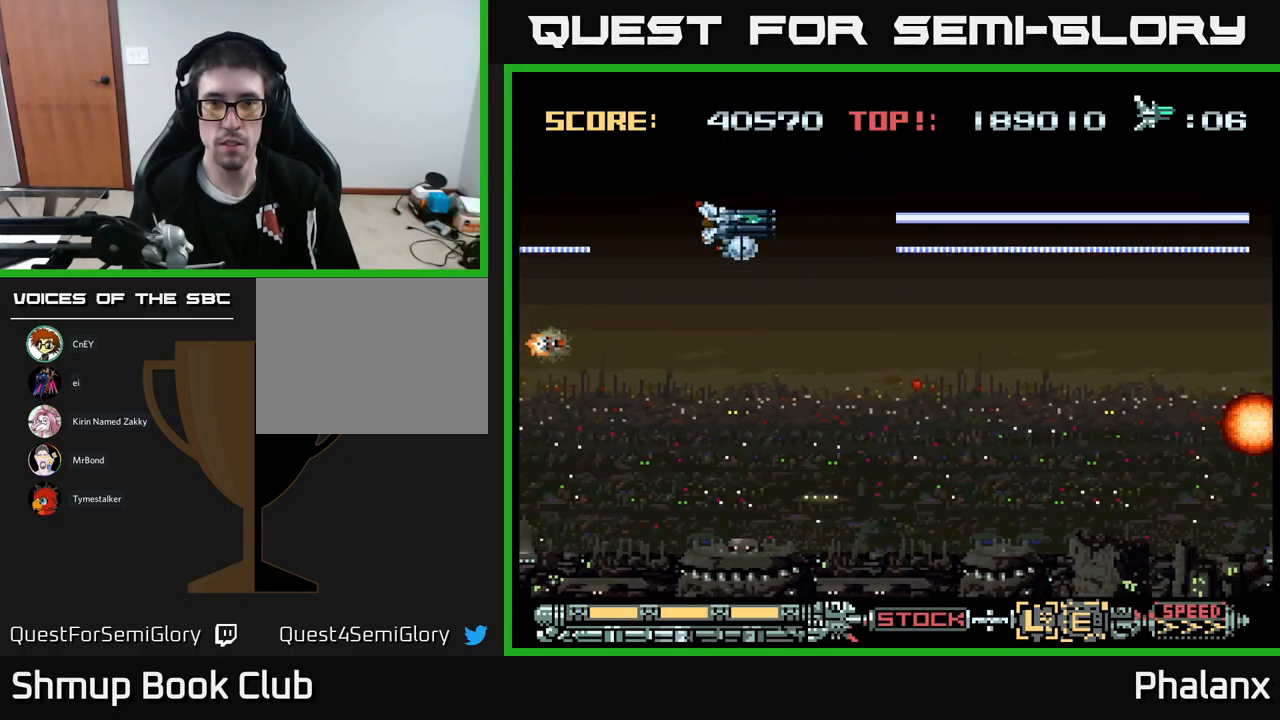
{"buttons": ["A", "DPAD_DOWN", "DPAD_RIGHT"], "events": [[17, "DPAD_LEFT", "down"], [67, "DPAD_LEFT", "up"], [400, "DPAD_RIGHT", "down"], [434, "DPAD_DOWN", "up"], [484, "DPAD_DOWN", "down"]]}
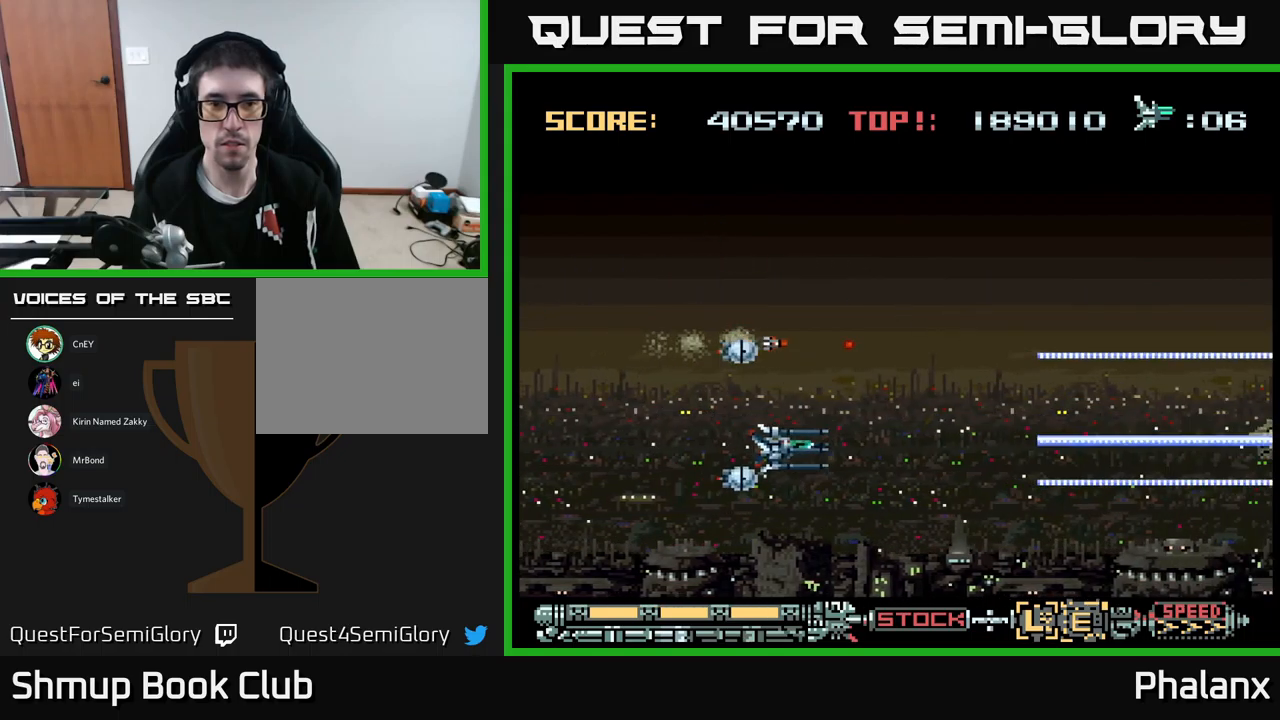
{"buttons": ["A", "DPAD_UP", "DPAD_RIGHT"], "events": [[34, "DPAD_RIGHT", "up"], [50, "DPAD_DOWN", "up"], [417, "DPAD_RIGHT", "down"], [500, "DPAD_UP", "down"]]}
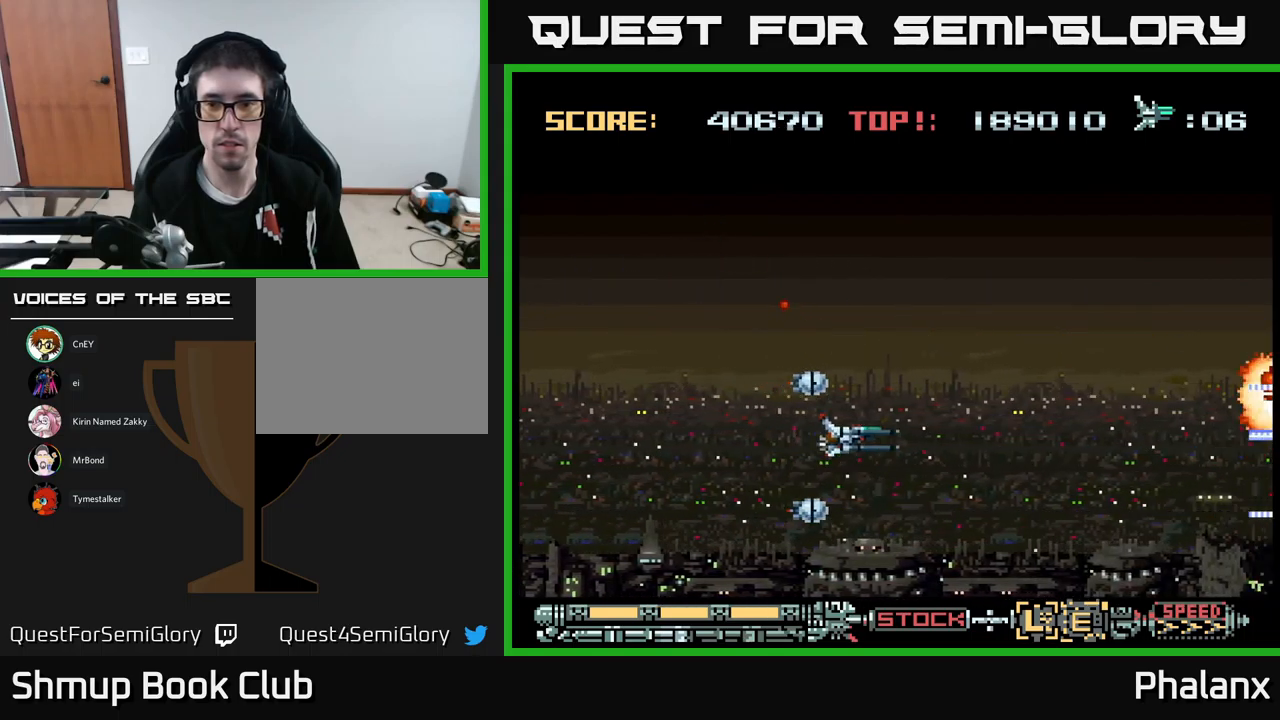
{"buttons": ["A"], "events": [[234, "DPAD_RIGHT", "up"], [467, "DPAD_UP", "up"]]}
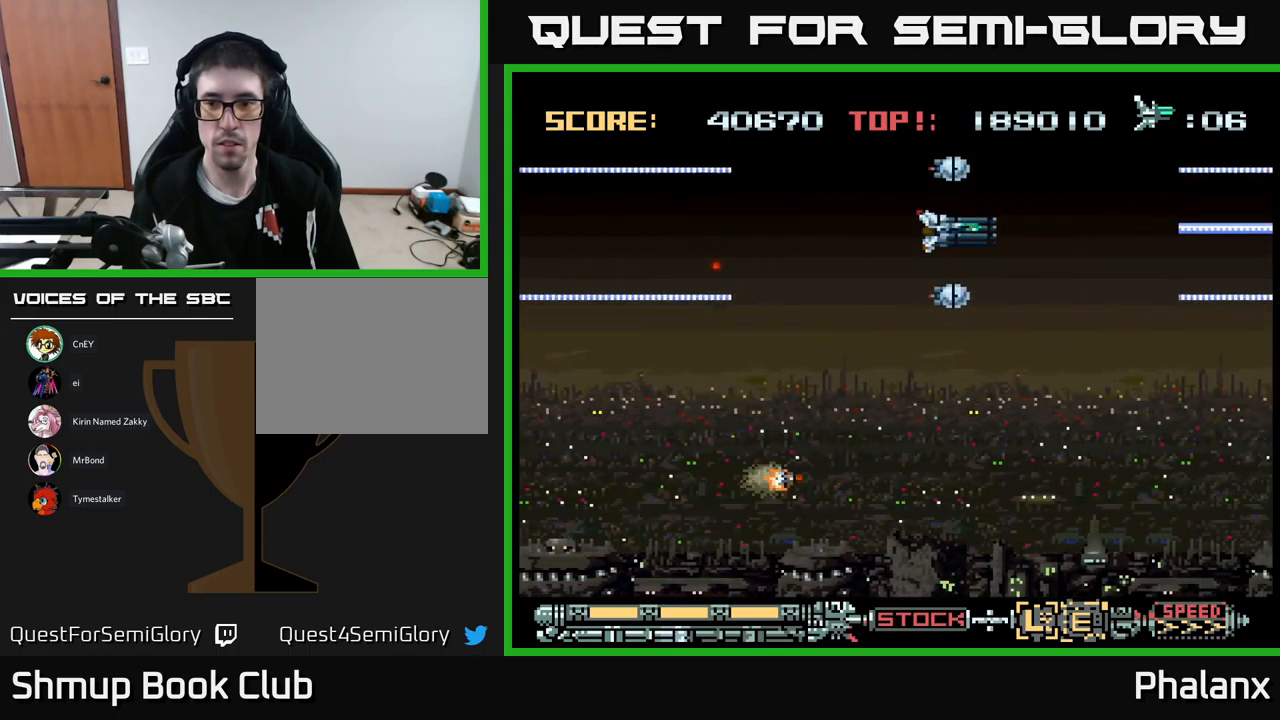
{"buttons": ["A", "DPAD_DOWN"], "events": [[184, "DPAD_DOWN", "down"]]}
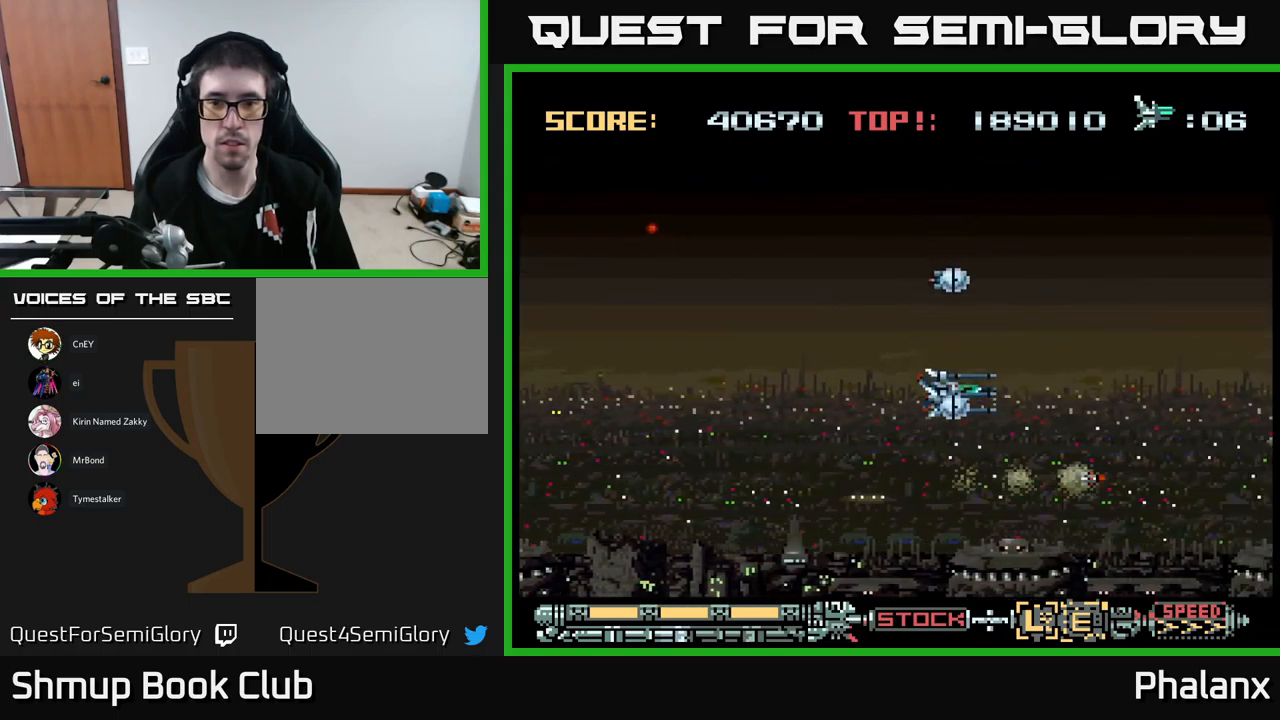
{"buttons": ["A", "DPAD_UP"], "events": [[50, "DPAD_LEFT", "down"], [84, "DPAD_DOWN", "up"], [217, "DPAD_LEFT", "up"], [217, "DPAD_UP", "down"]]}
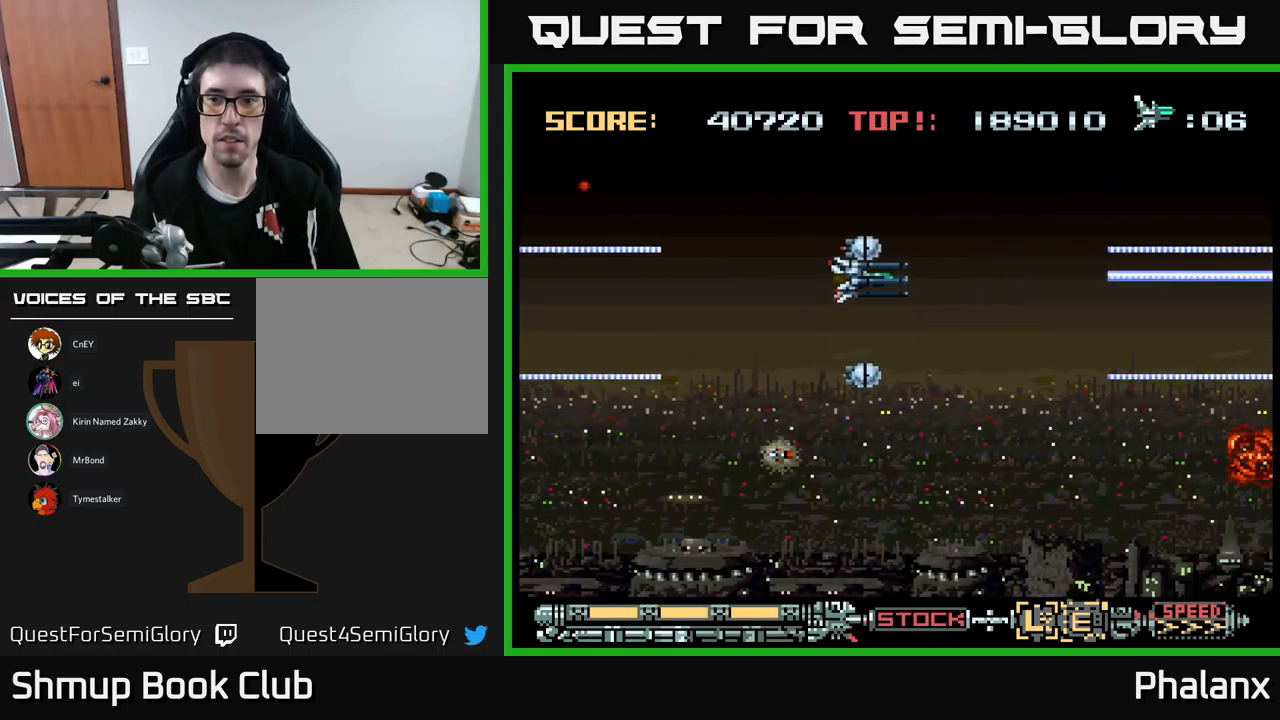
{"buttons": ["A", "DPAD_DOWN"], "events": [[167, "DPAD_UP", "up"], [217, "DPAD_DOWN", "down"]]}
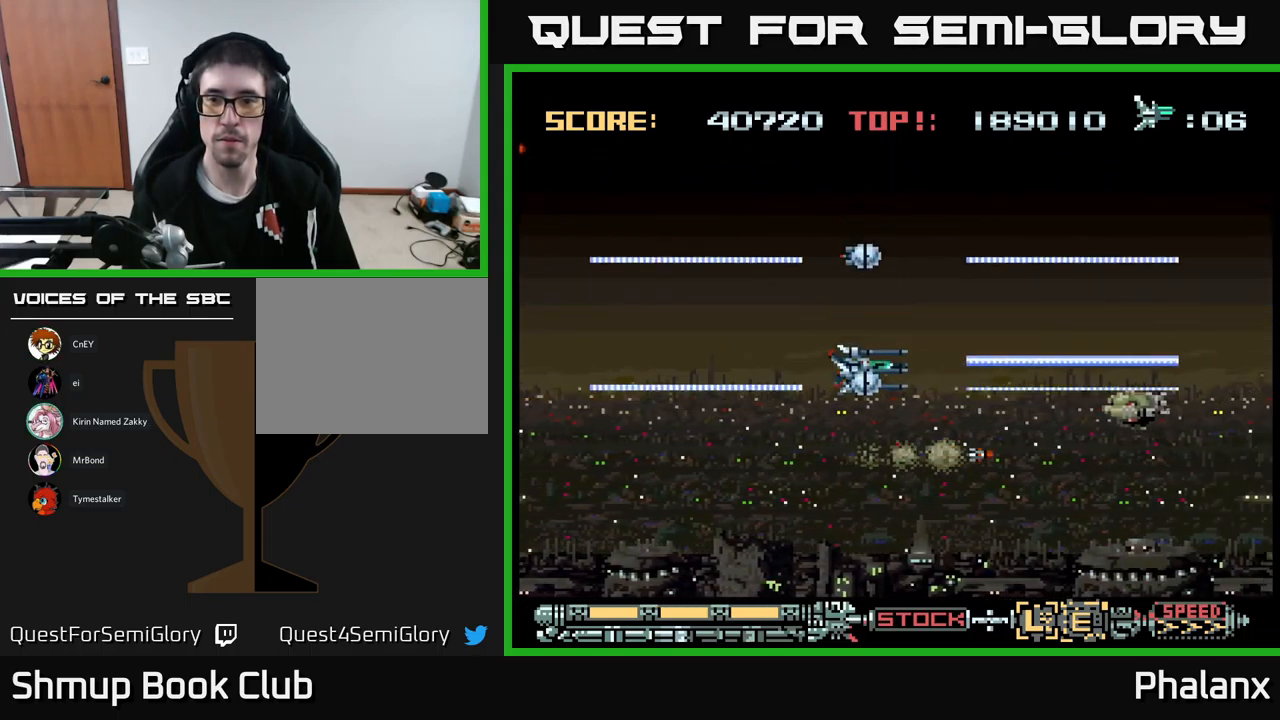
{"buttons": ["A", "DPAD_DOWN"], "events": [[84, "DPAD_DOWN", "up"], [84, "DPAD_LEFT", "down"], [234, "DPAD_LEFT", "up"], [467, "DPAD_DOWN", "down"]]}
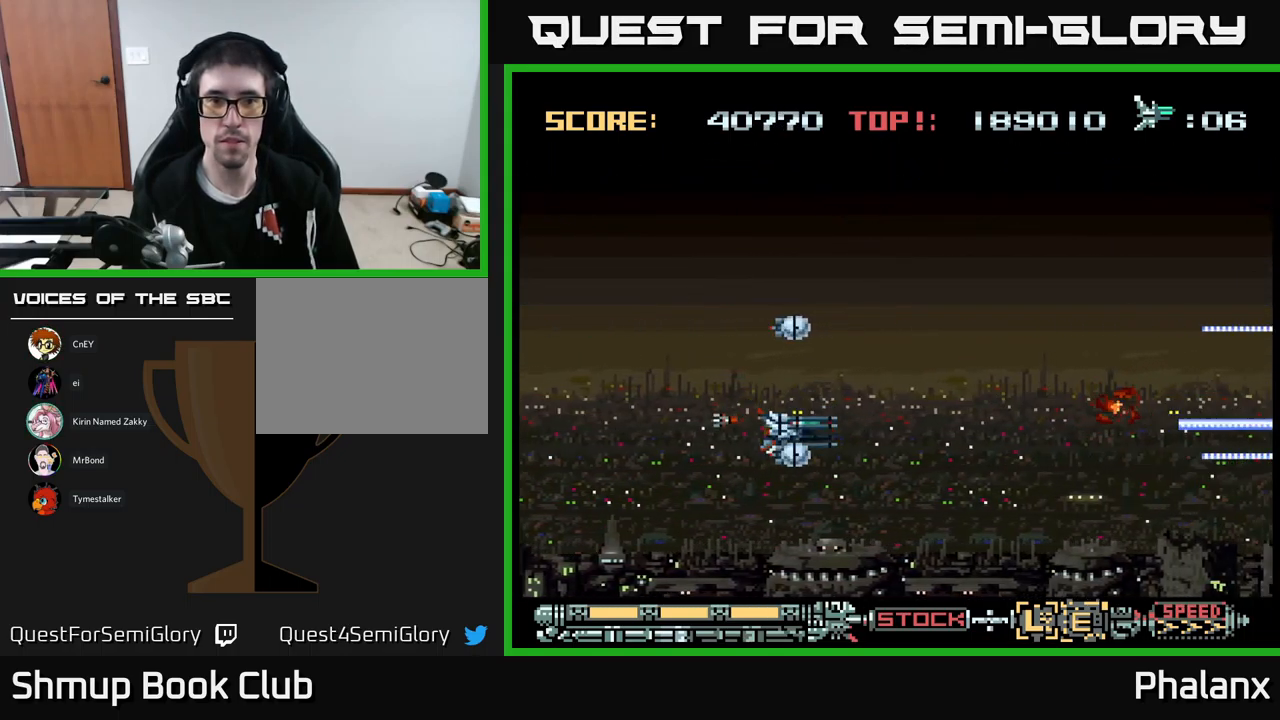
{"buttons": ["A", "DPAD_UP"], "events": [[17, "DPAD_DOWN", "up"], [117, "DPAD_UP", "down"]]}
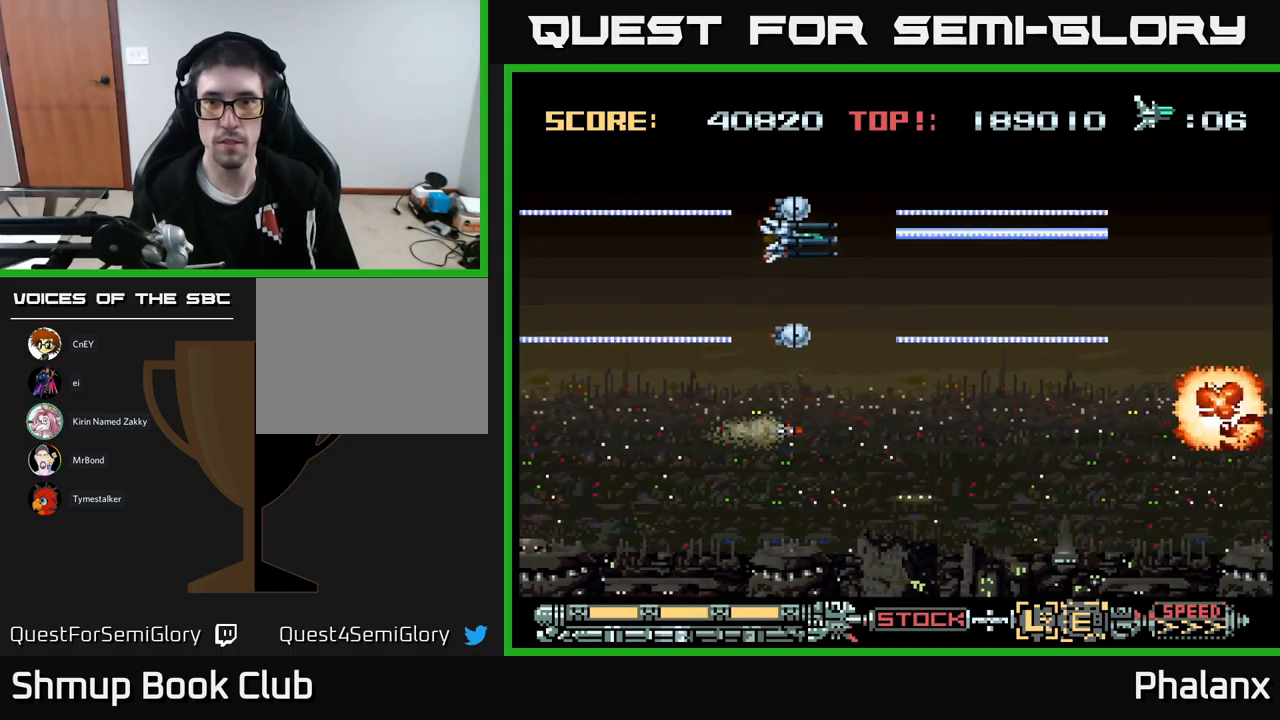
{"buttons": ["A", "DPAD_DOWN"], "events": [[34, "DPAD_UP", "up"], [84, "DPAD_DOWN", "down"]]}
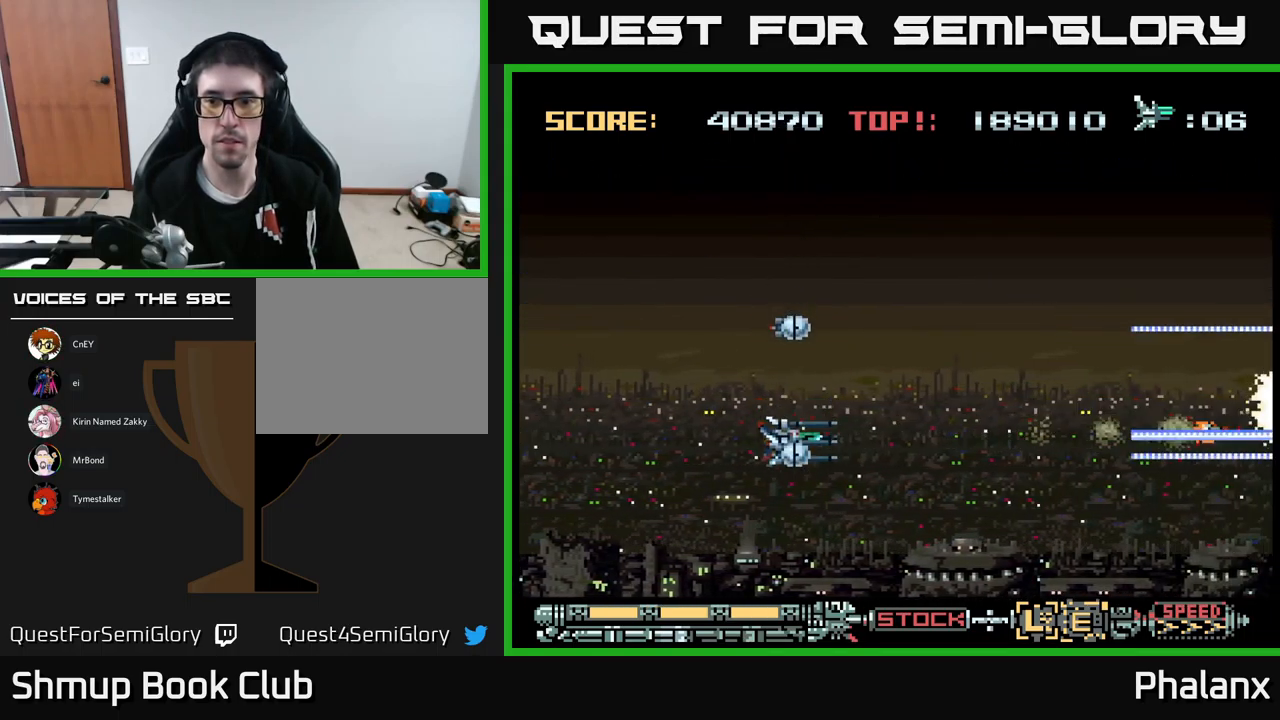
{"buttons": ["A", "DPAD_UP"], "events": [[84, "DPAD_DOWN", "up"], [150, "DPAD_UP", "down"]]}
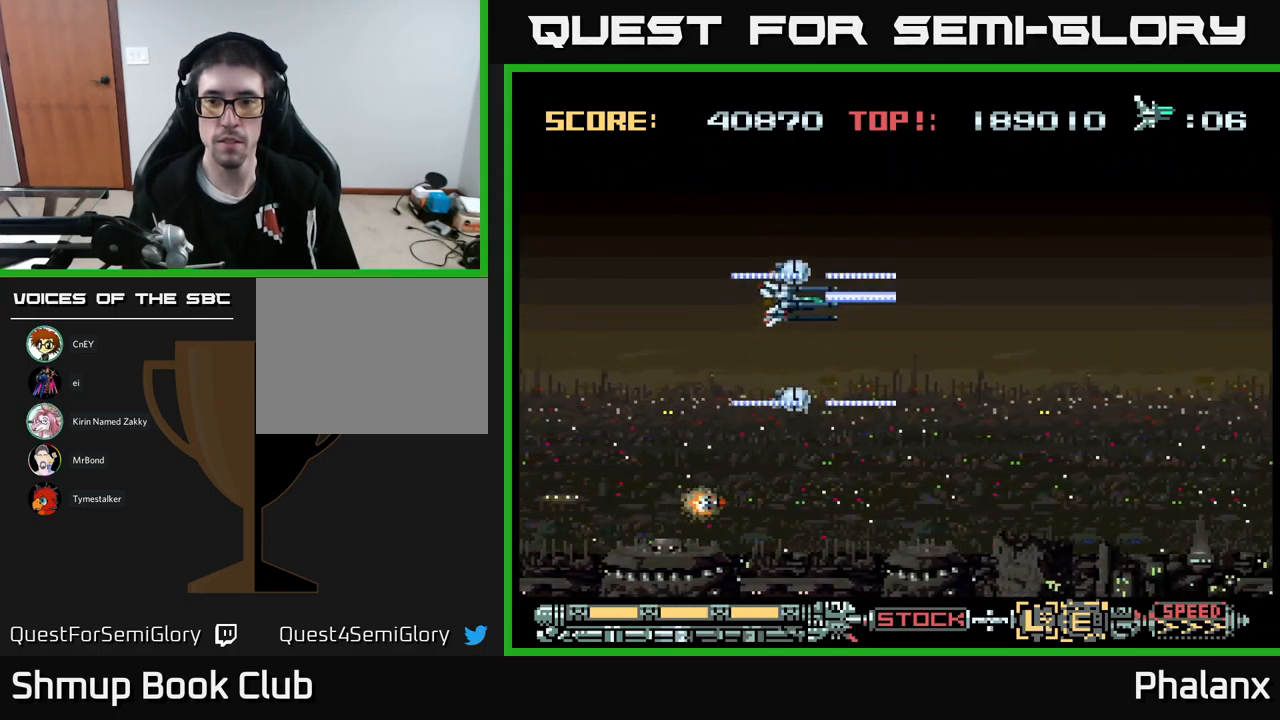
{"buttons": ["A", "DPAD_DOWN"], "events": [[217, "DPAD_UP", "up"], [267, "DPAD_DOWN", "down"]]}
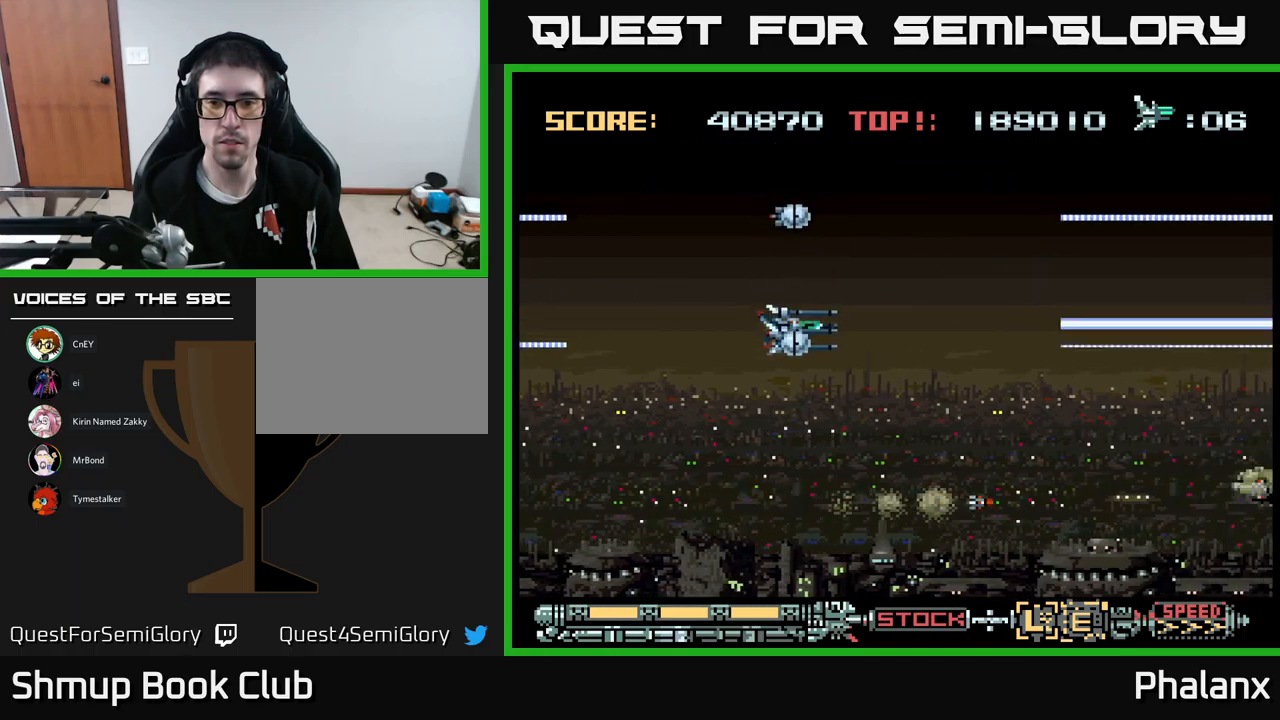
{"buttons": ["A", "DPAD_UP"], "events": [[350, "DPAD_DOWN", "up"], [467, "DPAD_UP", "down"]]}
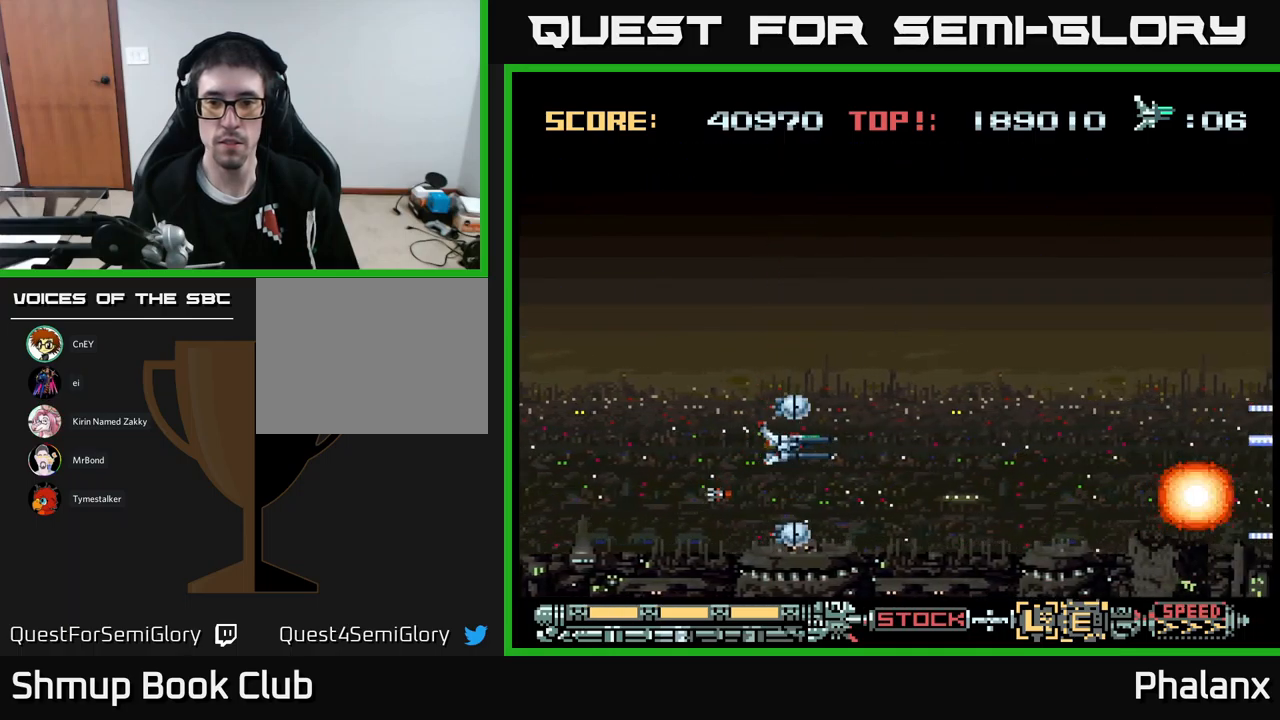
{"buttons": ["A", "DPAD_UP"], "events": [[100, "DPAD_UP", "up"], [167, "DPAD_UP", "down"]]}
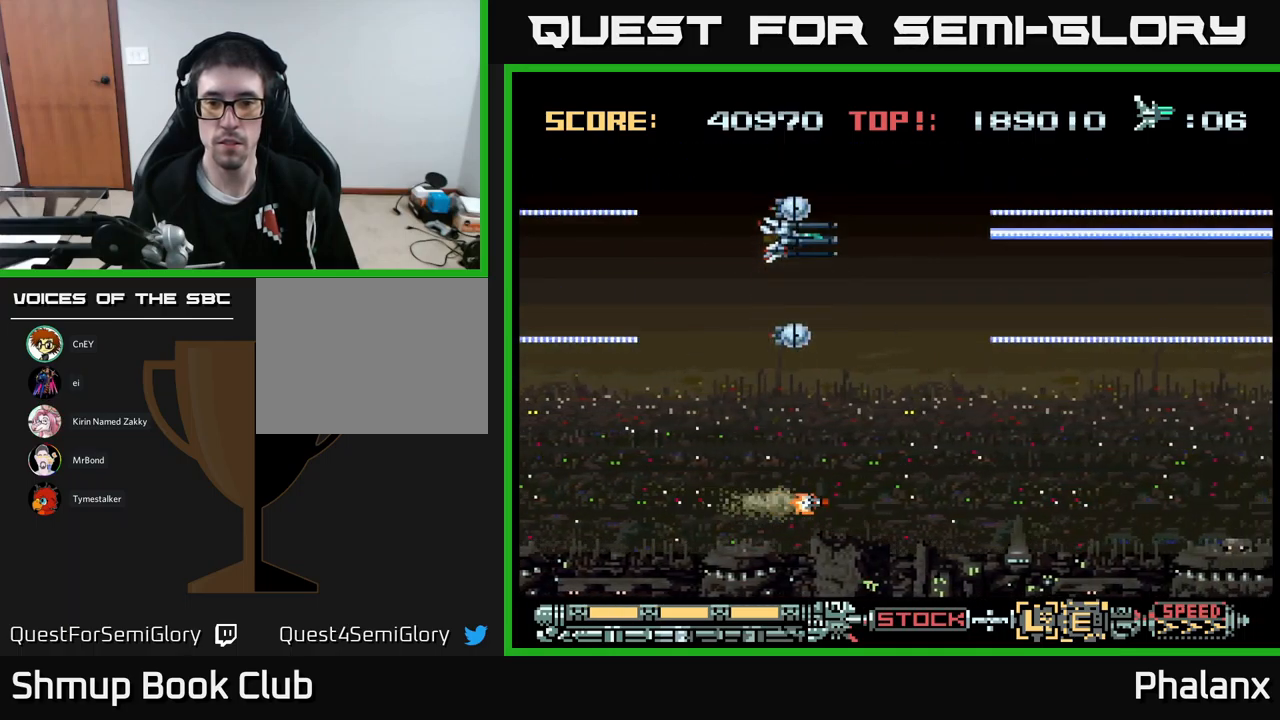
{"buttons": ["A", "DPAD_DOWN"], "events": [[283, "DPAD_UP", "up"], [333, "DPAD_DOWN", "down"]]}
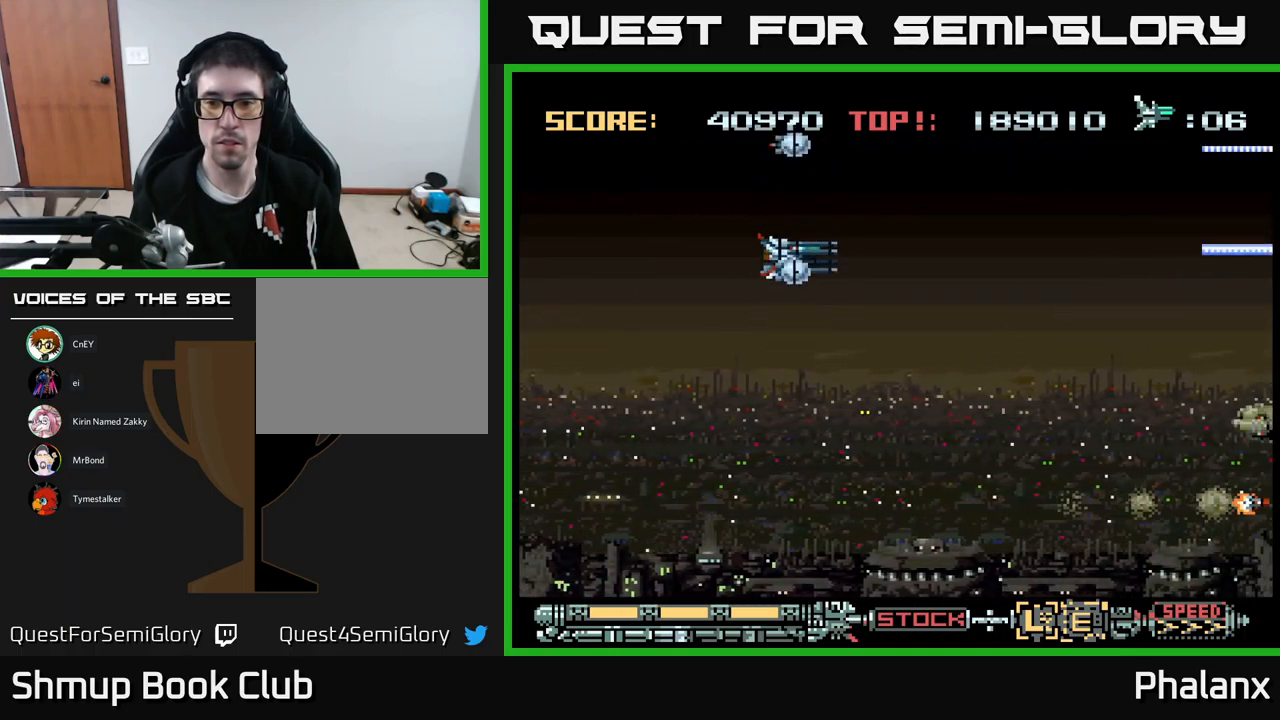
{"buttons": ["A"], "events": [[483, "DPAD_DOWN", "up"]]}
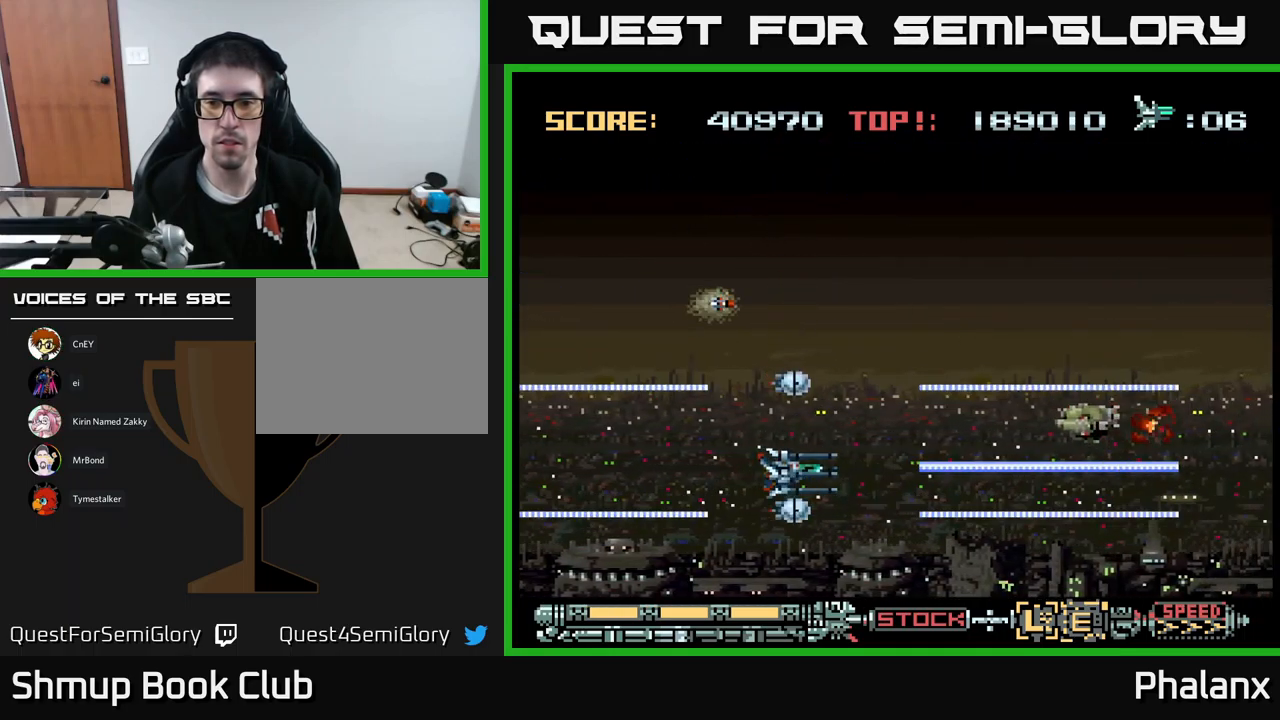
{"buttons": ["A", "DPAD_UP"], "events": [[33, "DPAD_LEFT", "down"], [100, "DPAD_UP", "down"], [250, "DPAD_LEFT", "up"]]}
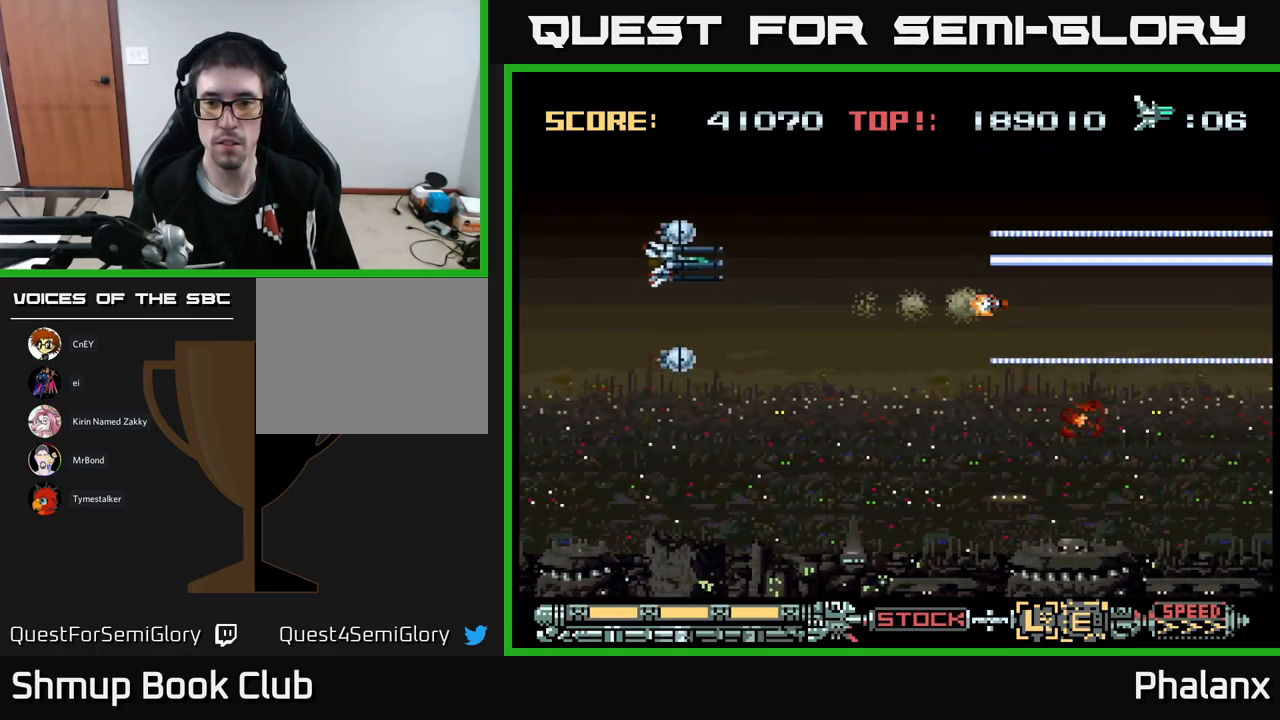
{"buttons": ["A", "DPAD_DOWN"], "events": [[50, "DPAD_UP", "up"], [67, "DPAD_RIGHT", "down"], [150, "DPAD_DOWN", "down"], [183, "DPAD_RIGHT", "up"]]}
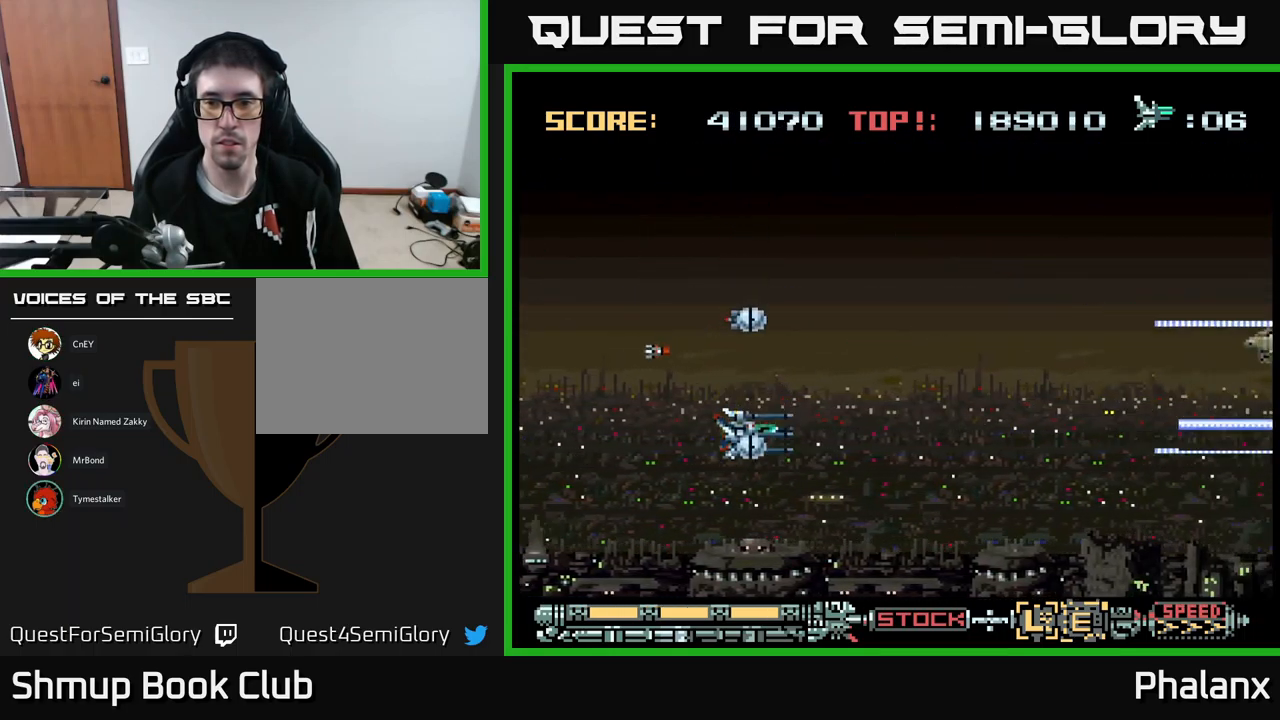
{"buttons": ["A", "DPAD_UP"], "events": [[117, "DPAD_DOWN", "up"], [133, "DPAD_RIGHT", "down"], [267, "DPAD_UP", "down"], [300, "DPAD_RIGHT", "up"]]}
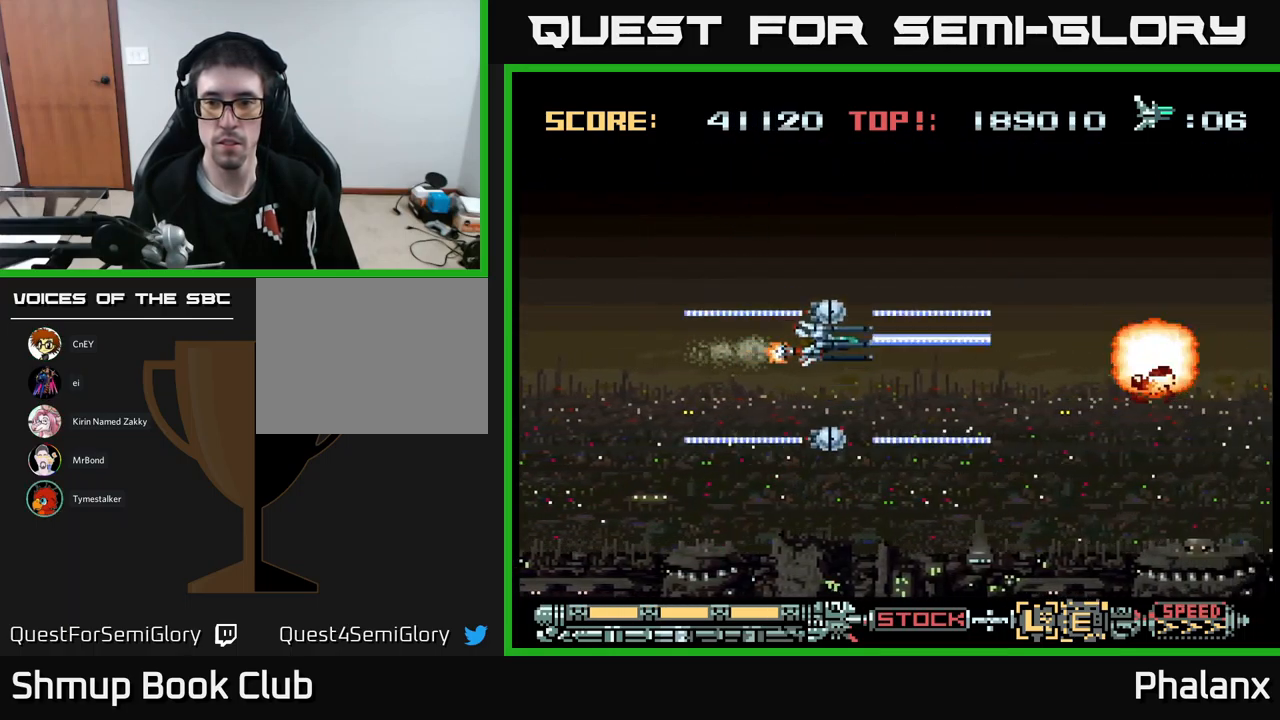
{"buttons": ["A", "DPAD_UP"], "events": [[33, "DPAD_UP", "up"], [67, "DPAD_DOWN", "down"], [300, "DPAD_DOWN", "up"], [367, "DPAD_UP", "down"]]}
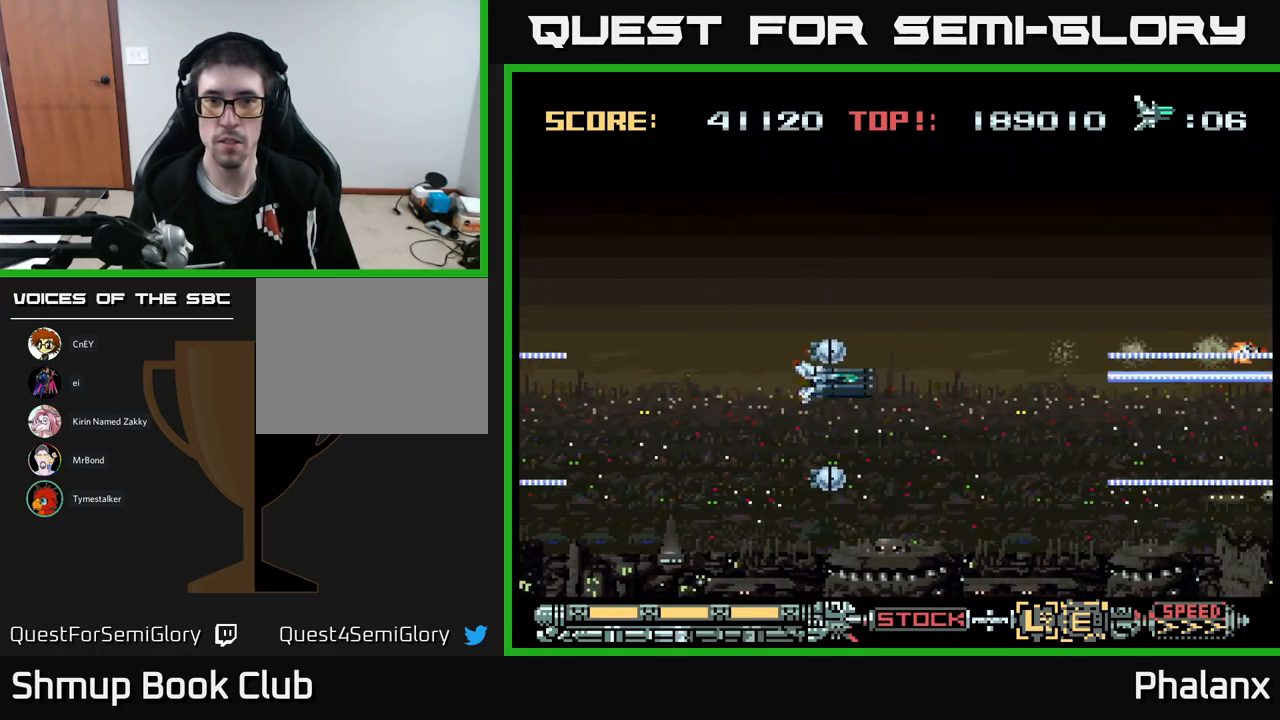
{"buttons": ["A", "DPAD_DOWN"], "events": [[400, "DPAD_UP", "up"], [433, "DPAD_DOWN", "down"]]}
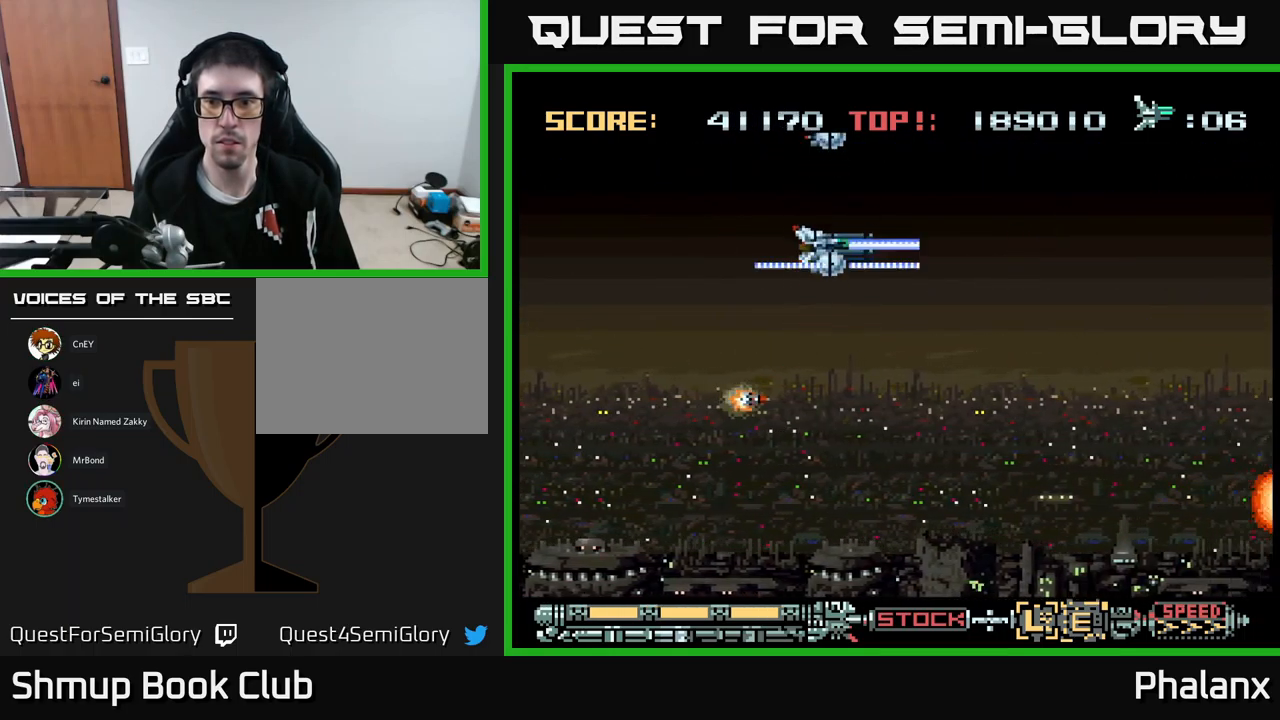
{"buttons": ["A", "DPAD_UP"], "events": [[466, "DPAD_DOWN", "up"], [516, "DPAD_UP", "down"]]}